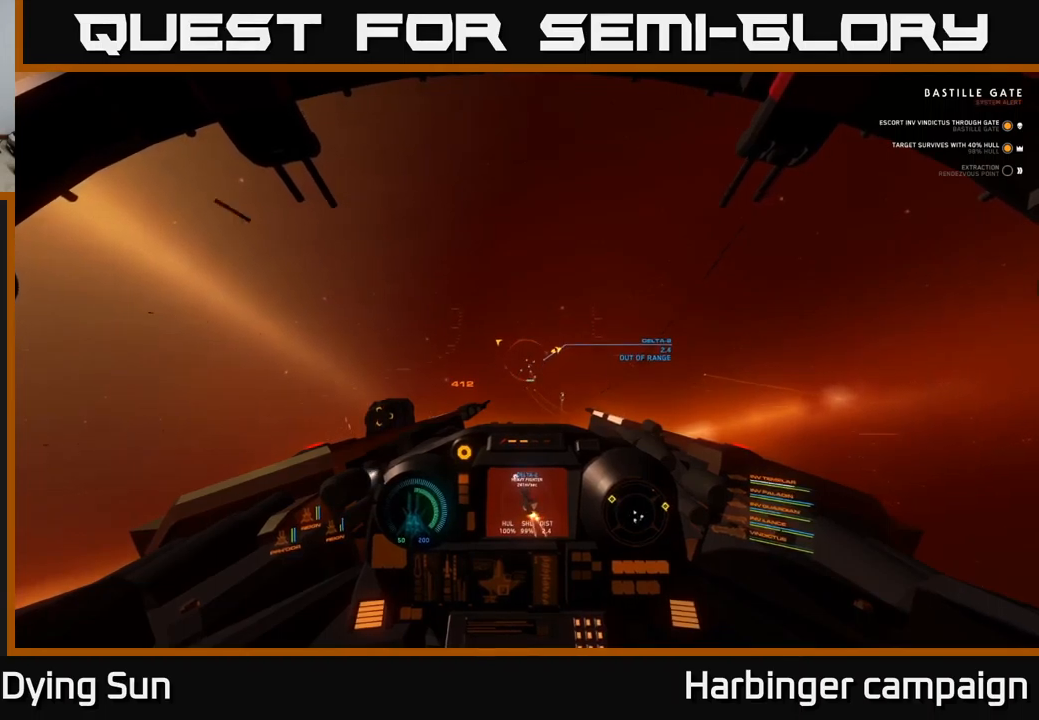
Gameplay with a controller (Xbox layout); each line is a JSON object with the inputs held at the frame after it. "events" lists button and stick changes between this image and that frame as [ms after this image, input, new state], when the widget could be followed in between.
{"buttons": ["L2"], "left_stick": "center", "right_stick": "center", "events": [[134, "right_stick", "center"], [267, "right_stick", "up"], [450, "right_stick", "center"]]}
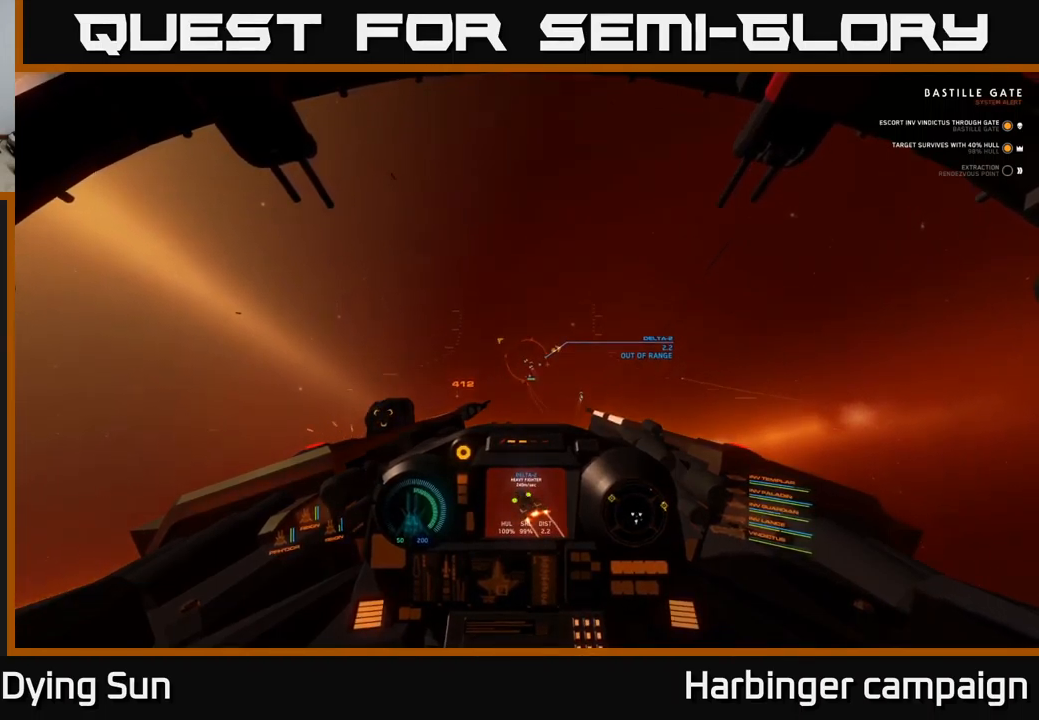
{"buttons": ["L2"], "left_stick": "center", "right_stick": "up", "events": [[100, "right_stick", "up-left"], [267, "right_stick", "up"], [384, "right_stick", "center"], [484, "right_stick", "up"]]}
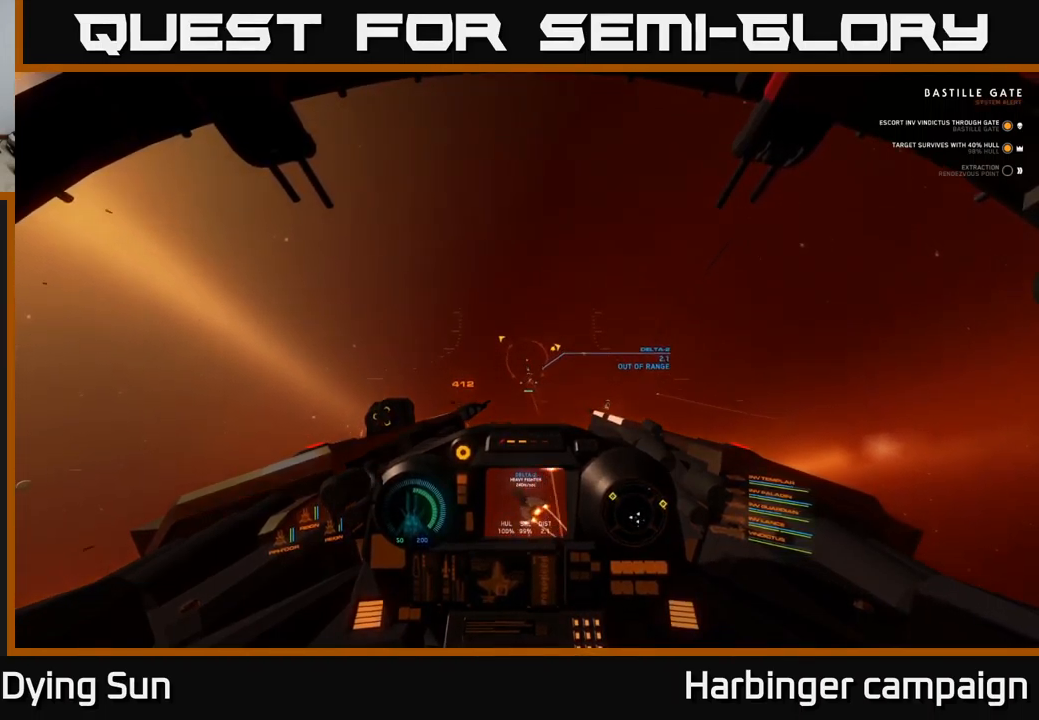
{"buttons": ["L2"], "left_stick": "center", "right_stick": "center", "events": [[100, "right_stick", "center"], [200, "right_stick", "left"], [417, "right_stick", "center"]]}
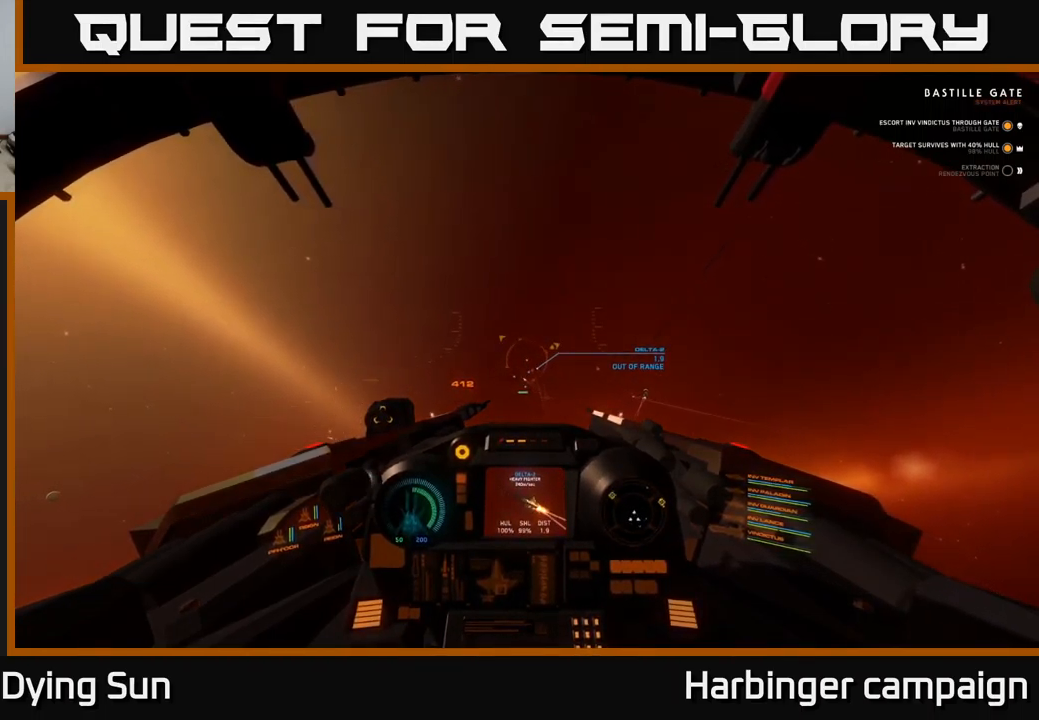
{"buttons": ["L2"], "left_stick": "center", "right_stick": "center", "events": [[17, "right_stick", "down-left"], [217, "right_stick", "up-left"], [434, "right_stick", "center"]]}
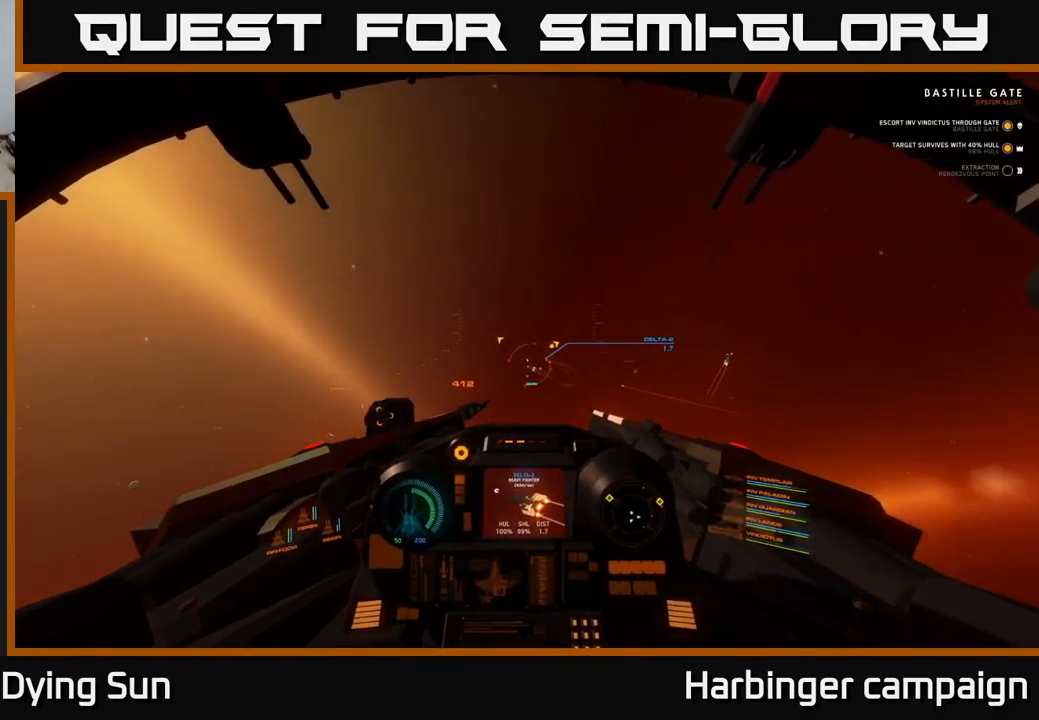
{"buttons": ["L2"], "left_stick": "center", "right_stick": "up-right", "events": [[67, "right_stick", "down-left"], [167, "right_stick", "left"], [400, "right_stick", "up"], [450, "right_stick", "up-right"]]}
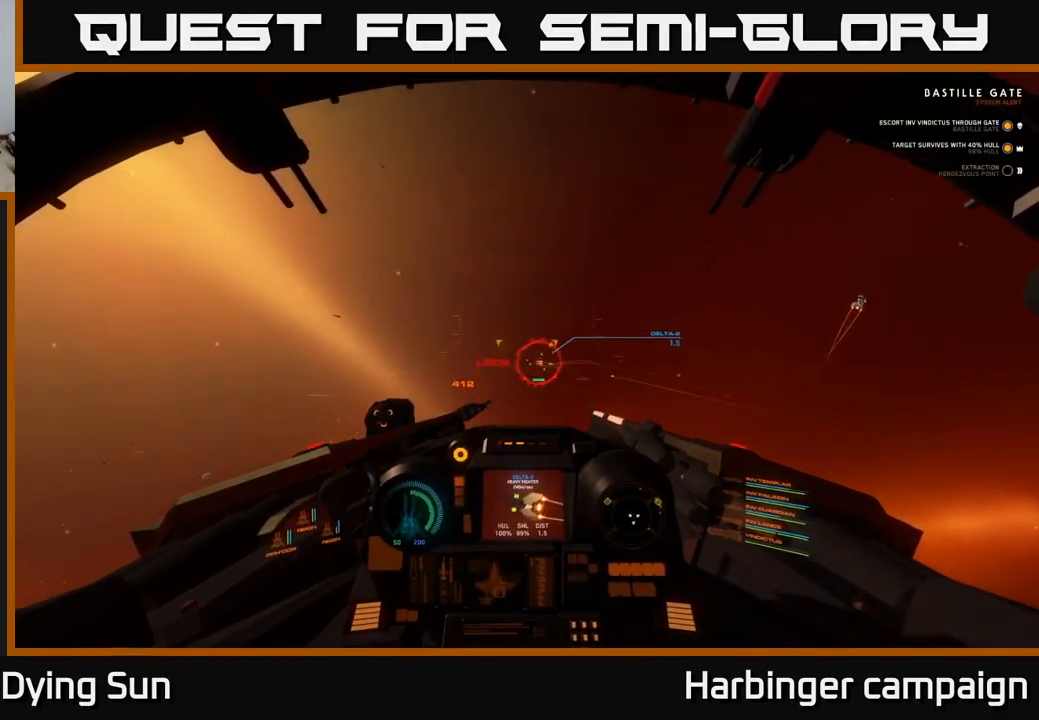
{"buttons": ["L2", "R2"], "left_stick": "center", "right_stick": "left", "events": [[50, "R2", "down"], [50, "right_stick", "left"], [150, "R2", "up"], [250, "R2", "down"], [350, "R2", "up"], [450, "R2", "down"]]}
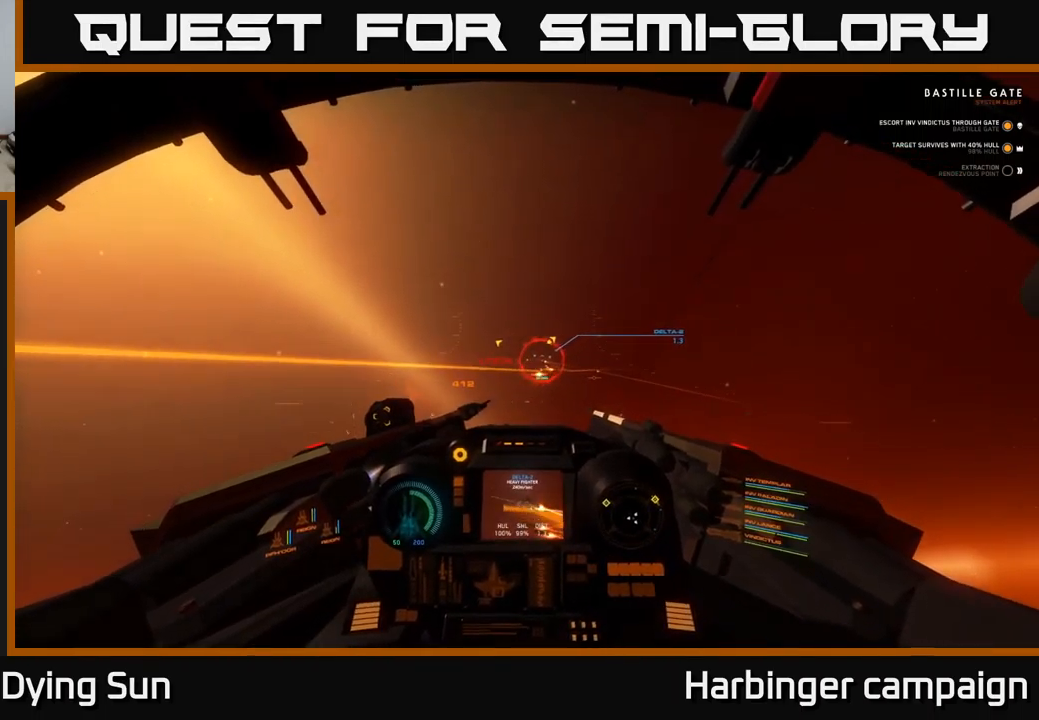
{"buttons": ["L2"], "left_stick": "center", "right_stick": "up", "events": [[50, "R2", "up"], [134, "R2", "down"], [250, "R2", "up"], [250, "right_stick", "up-left"], [334, "R2", "down"], [417, "right_stick", "up"], [434, "R2", "up"]]}
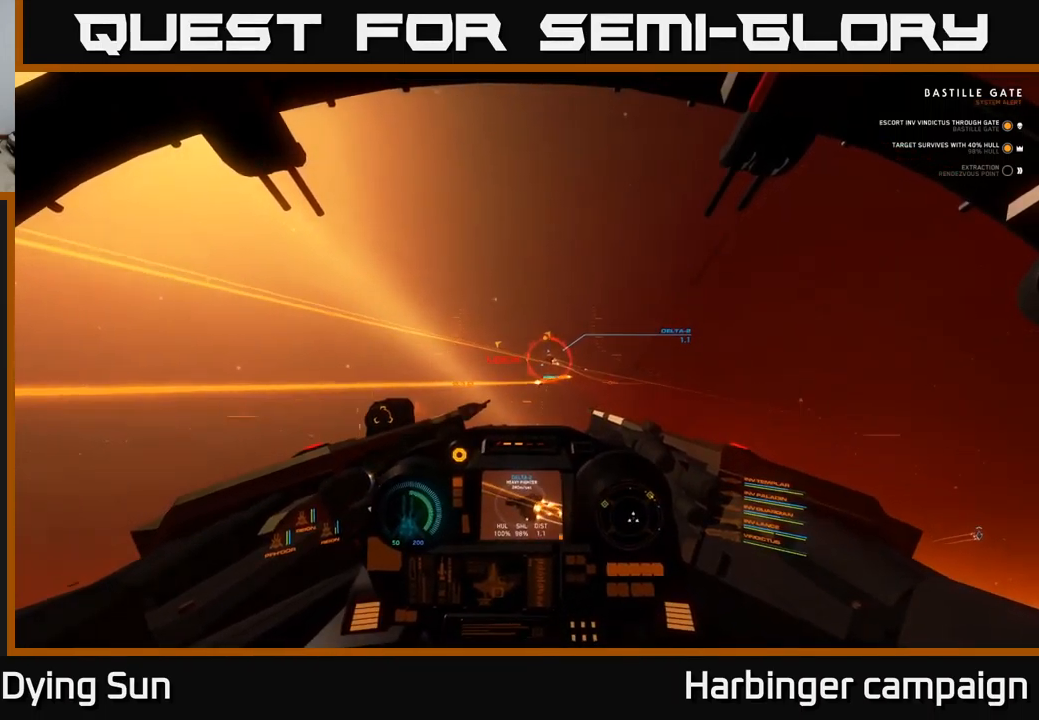
{"buttons": [], "left_stick": "down-left", "right_stick": "center", "events": [[67, "right_stick", "up-left"], [267, "right_stick", "center"], [284, "L2", "up"], [317, "Y", "down"], [400, "Y", "up"], [400, "left_stick", "down-left"]]}
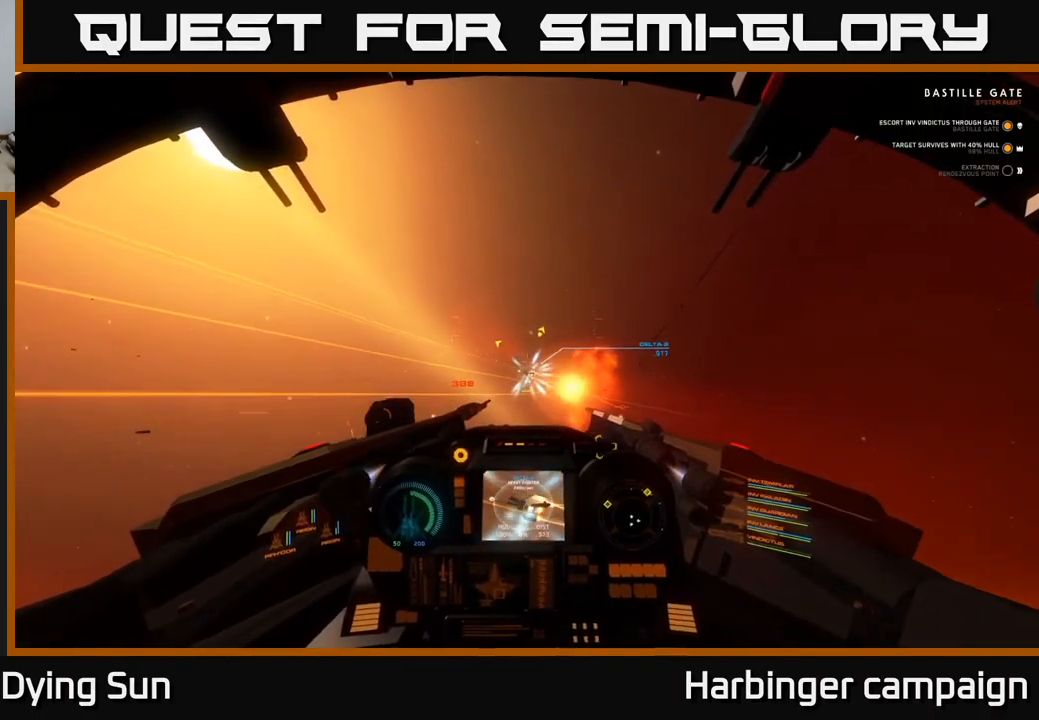
{"buttons": [], "left_stick": "center", "right_stick": "left", "events": [[34, "right_stick", "left"], [400, "R1", "down"], [450, "left_stick", "center"], [500, "R1", "up"]]}
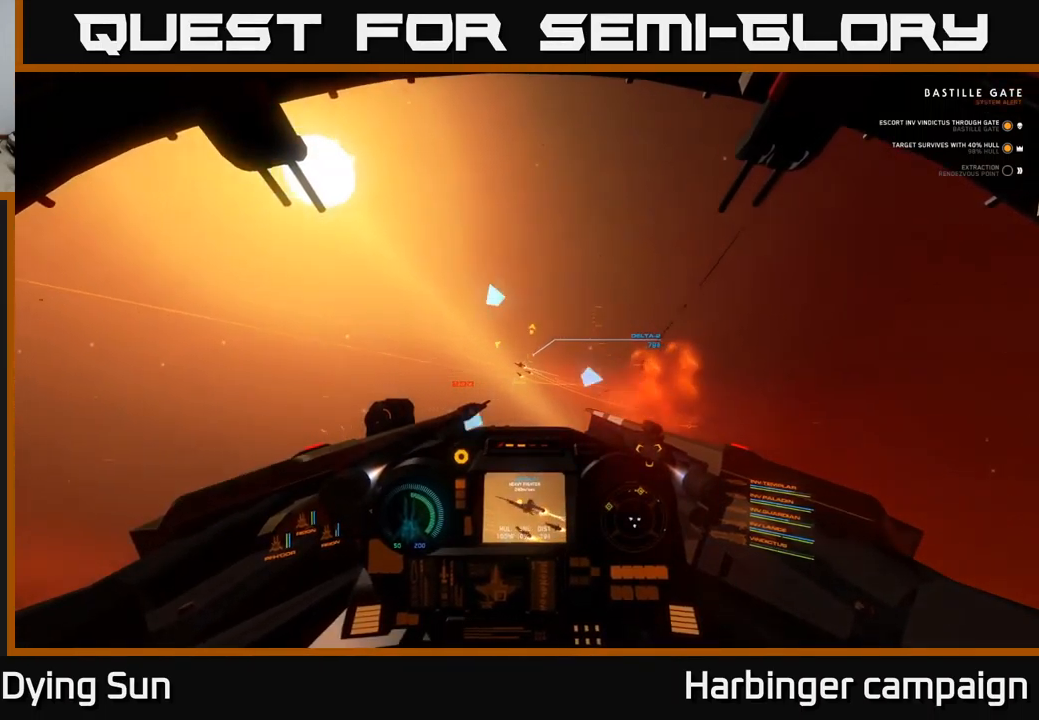
{"buttons": ["L2"], "left_stick": "center", "right_stick": "down-left", "events": [[167, "R2", "down"], [200, "L2", "down"], [200, "right_stick", "center"], [284, "R2", "up"], [367, "right_stick", "down-left"]]}
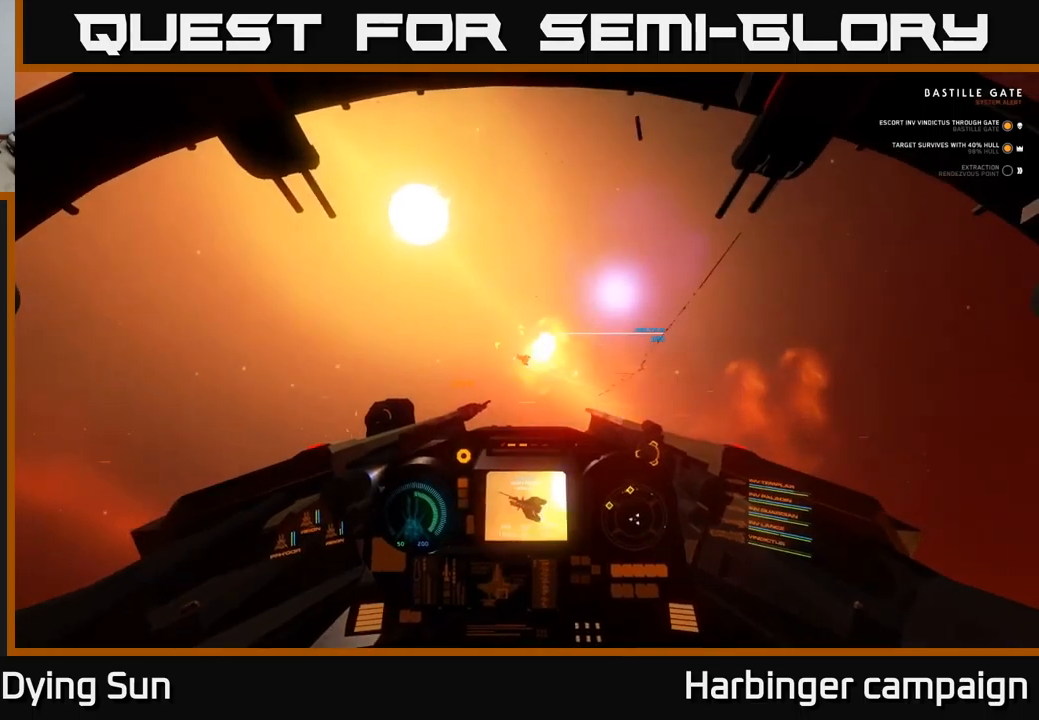
{"buttons": [], "left_stick": "left", "right_stick": "left", "events": [[50, "right_stick", "up-left"], [133, "L2", "up"], [233, "left_stick", "down-left"], [300, "left_stick", "left"], [300, "right_stick", "left"]]}
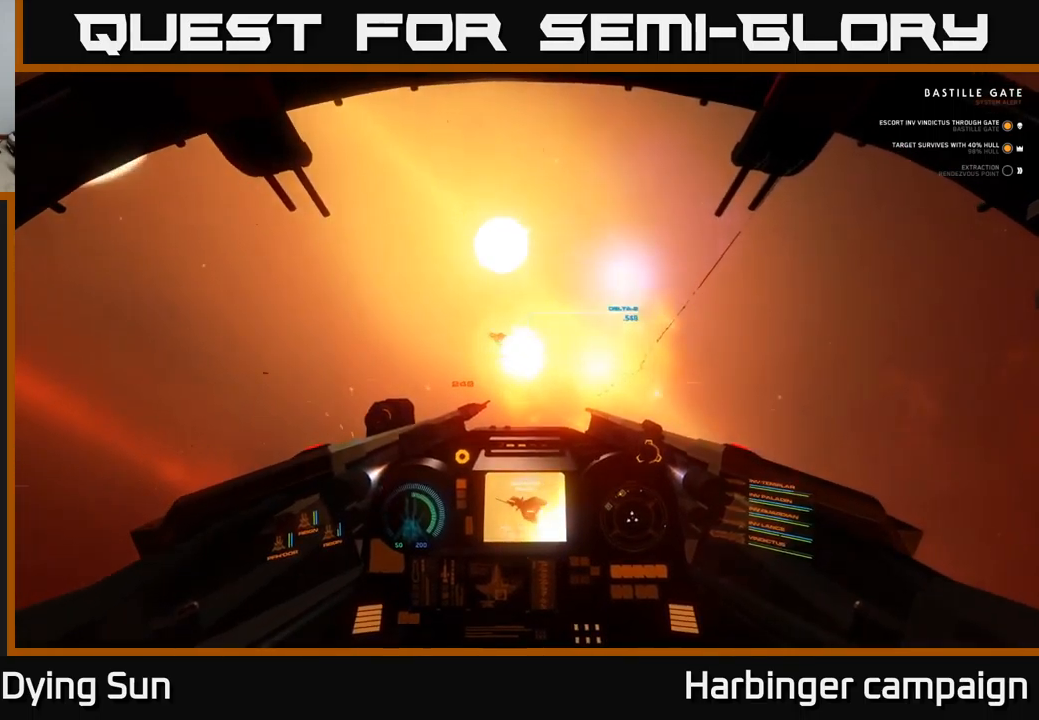
{"buttons": ["L1"], "left_stick": "center", "right_stick": "left", "events": [[67, "L2", "down"], [83, "left_stick", "center"], [217, "L2", "up"], [300, "L1", "down"]]}
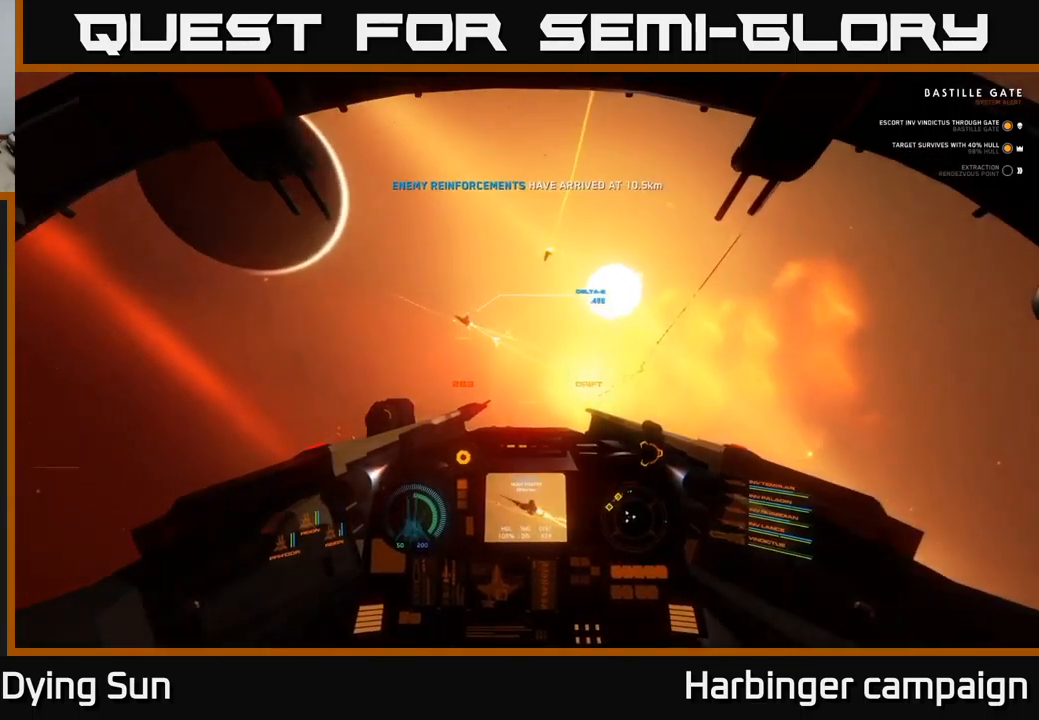
{"buttons": ["L1"], "left_stick": "center", "right_stick": "left", "events": []}
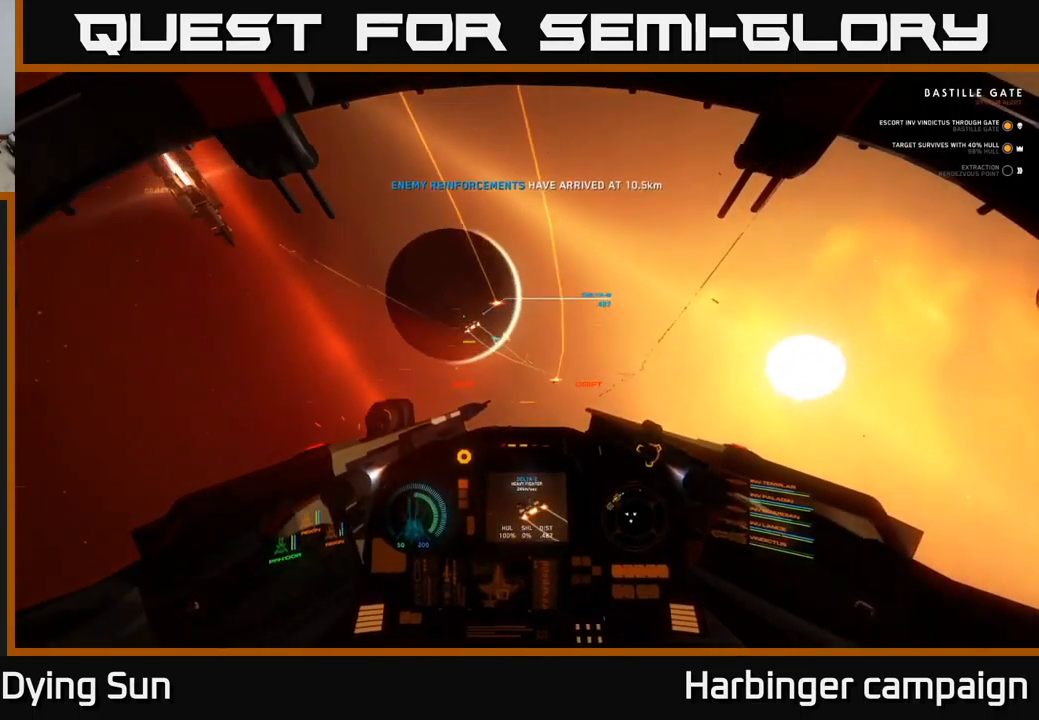
{"buttons": [], "left_stick": "center", "right_stick": "center", "events": [[433, "L1", "up"], [433, "right_stick", "center"]]}
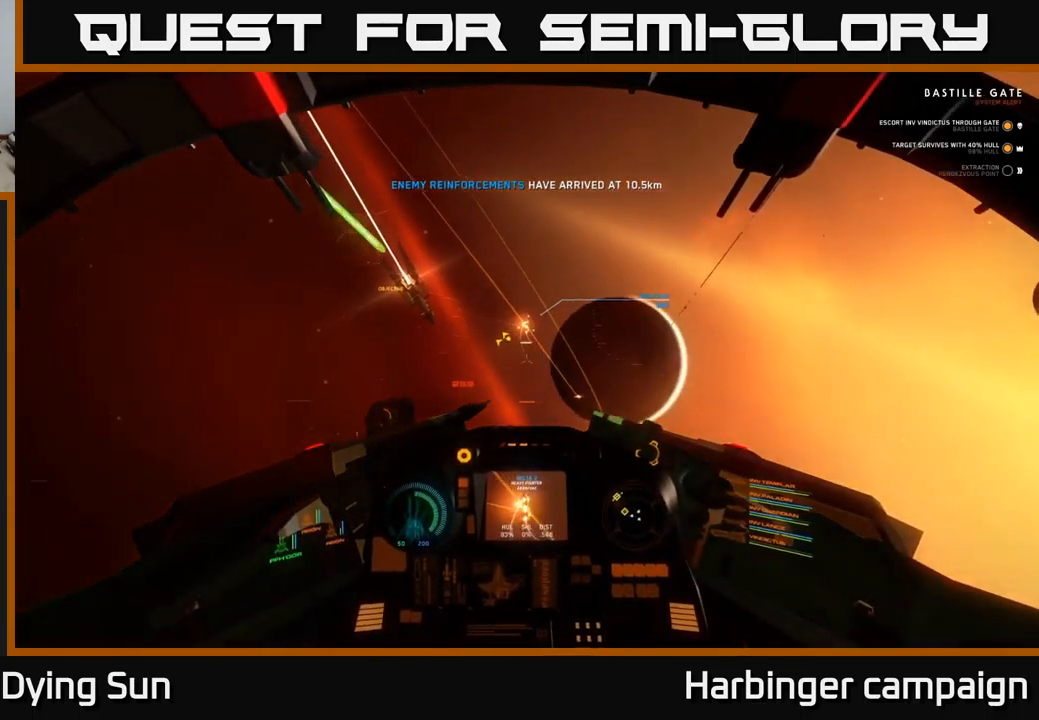
{"buttons": [], "left_stick": "center", "right_stick": "up", "events": [[33, "right_stick", "up"], [300, "right_stick", "center"], [450, "right_stick", "up"]]}
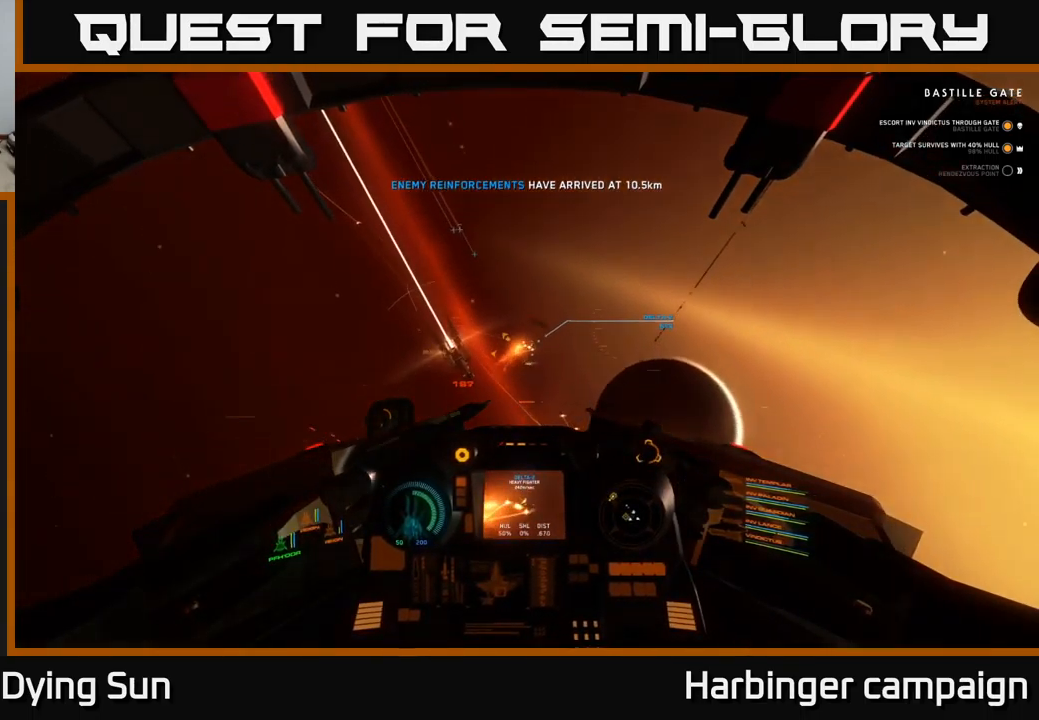
{"buttons": [], "left_stick": "center", "right_stick": "center", "events": [[233, "right_stick", "right"], [350, "right_stick", "down"], [483, "right_stick", "center"]]}
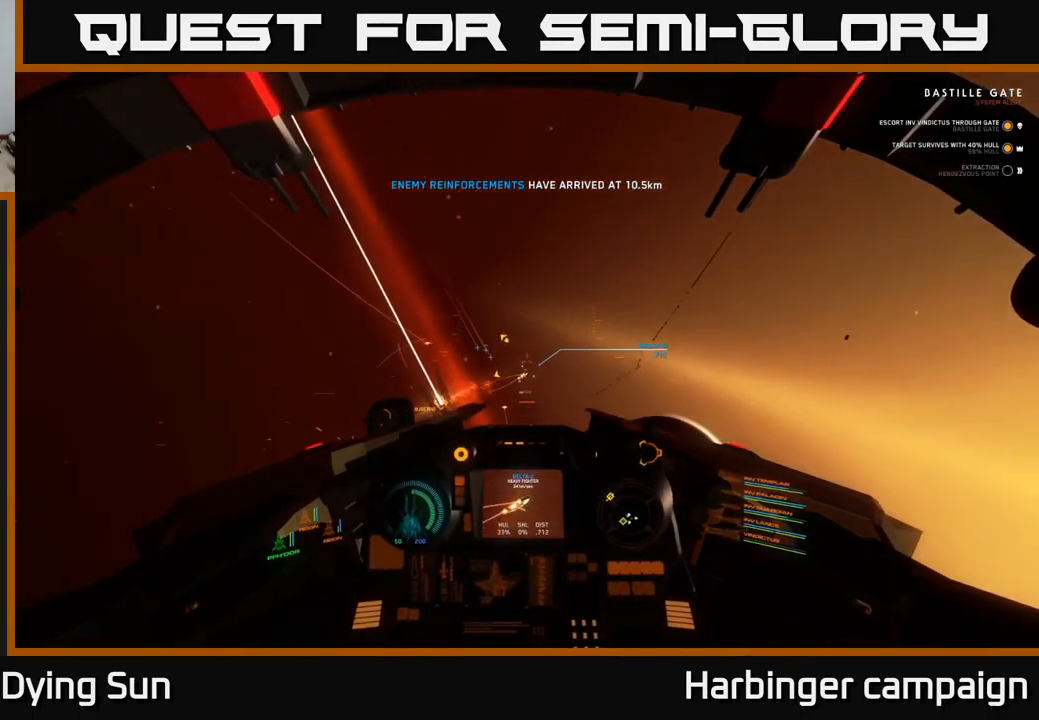
{"buttons": [], "left_stick": "center", "right_stick": "down-left", "events": [[133, "right_stick", "right"], [150, "R2", "down"], [200, "R2", "up"], [250, "right_stick", "down"], [383, "right_stick", "down-left"]]}
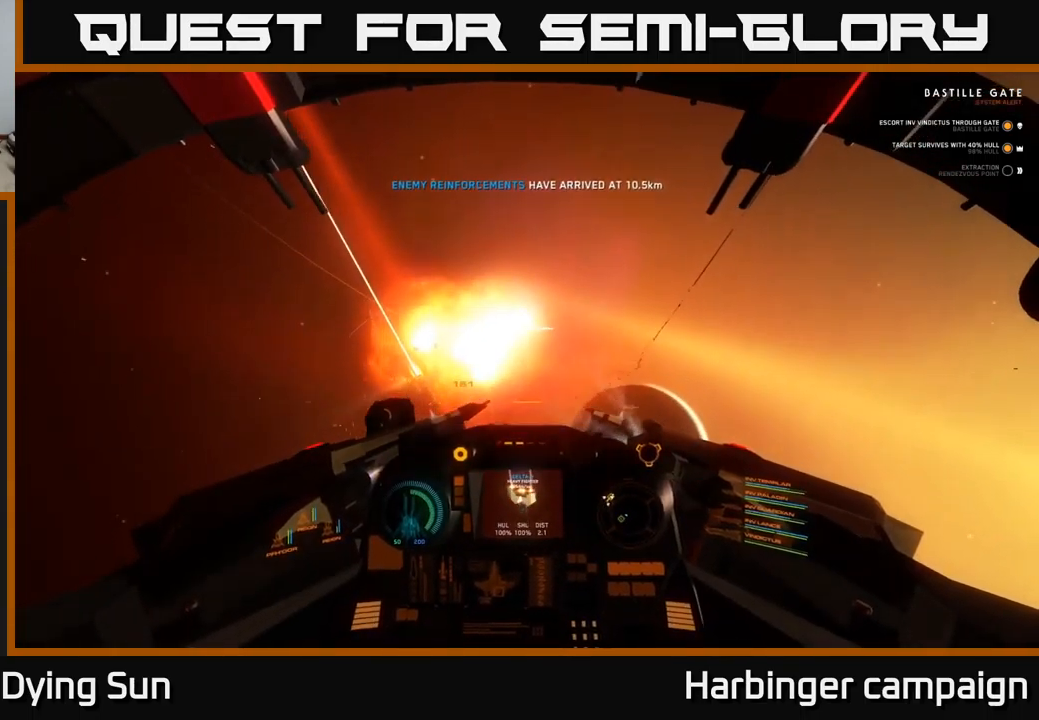
{"buttons": ["R3"], "left_stick": "center", "right_stick": "left", "events": [[133, "R3", "down"], [250, "L3", "down"], [400, "L3", "up"], [433, "right_stick", "left"]]}
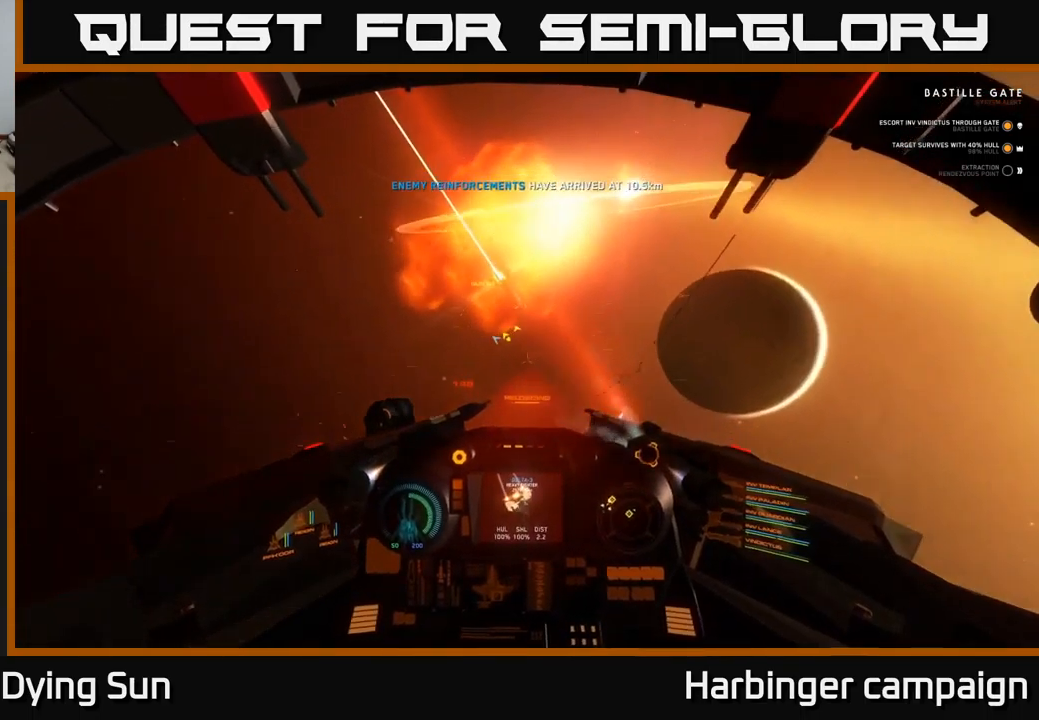
{"buttons": ["SELECT"], "left_stick": "center", "right_stick": "center", "events": [[17, "R3", "up"], [67, "right_stick", "up-left"], [450, "SELECT", "down"], [500, "right_stick", "center"]]}
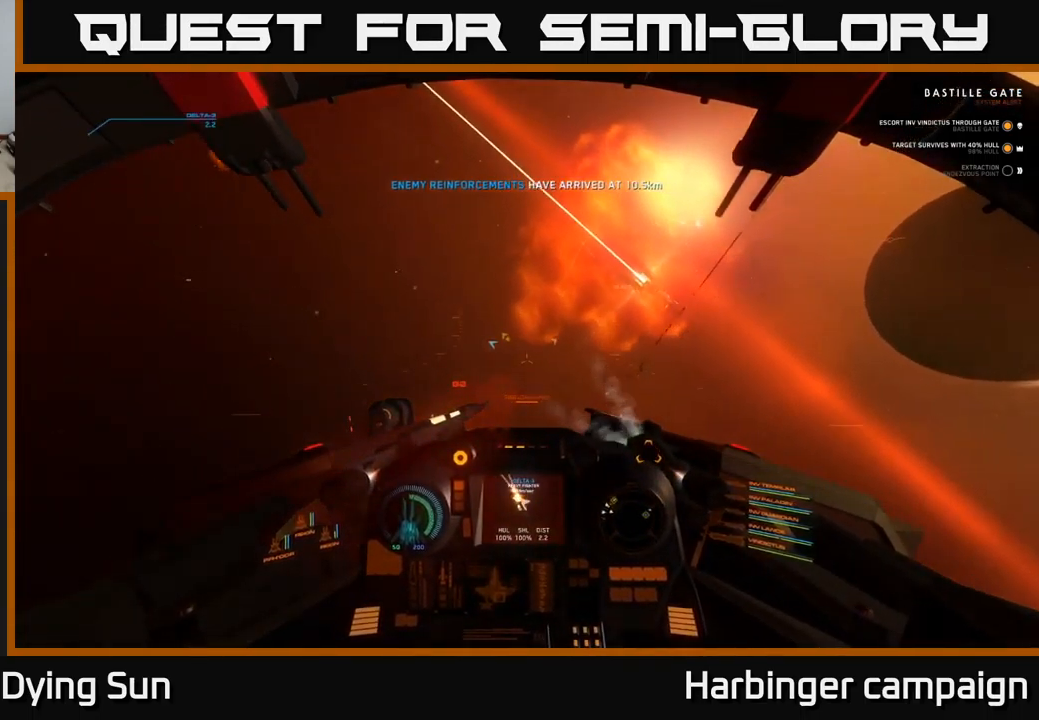
{"buttons": [], "left_stick": "center", "right_stick": "up-left", "events": [[83, "SELECT", "up"], [233, "right_stick", "left"], [400, "right_stick", "up-left"]]}
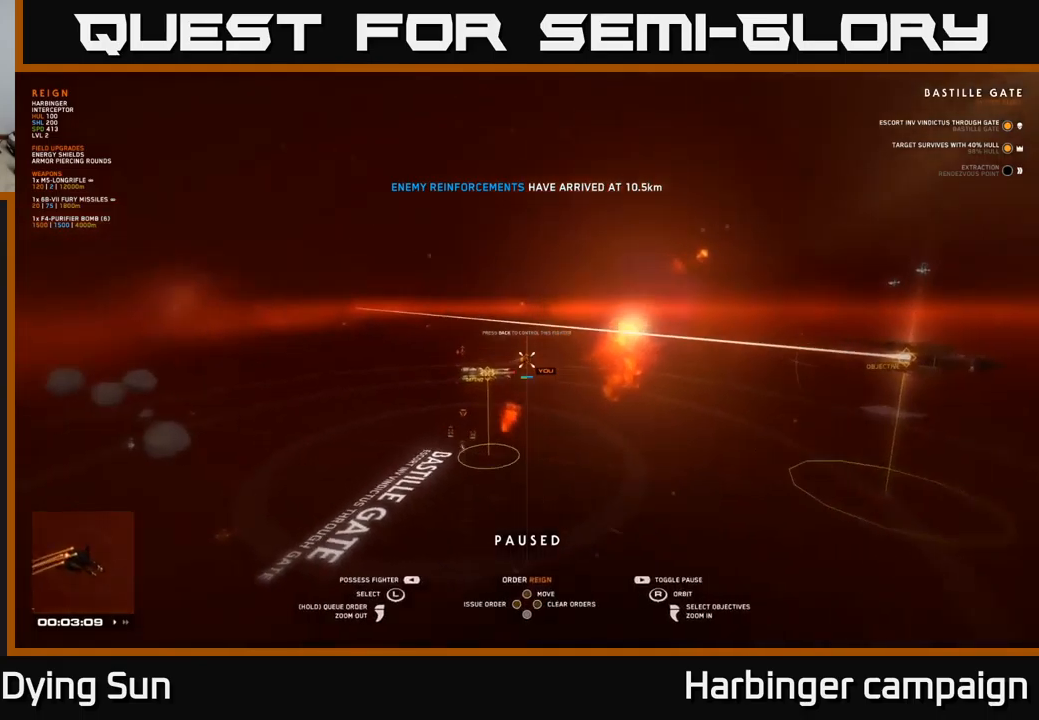
{"buttons": [], "left_stick": "center", "right_stick": "center", "events": [[34, "right_stick", "center"], [134, "right_stick", "down-left"], [284, "right_stick", "center"]]}
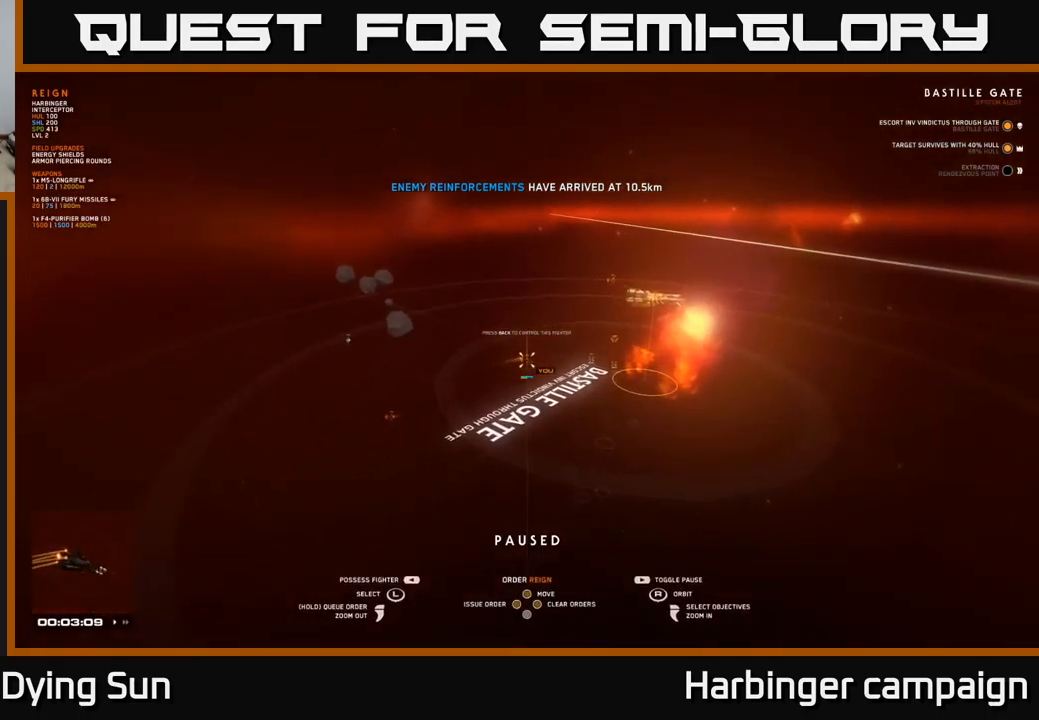
{"buttons": [], "left_stick": "center", "right_stick": "down-left", "events": [[17, "right_stick", "right"], [334, "right_stick", "center"], [384, "right_stick", "down-left"]]}
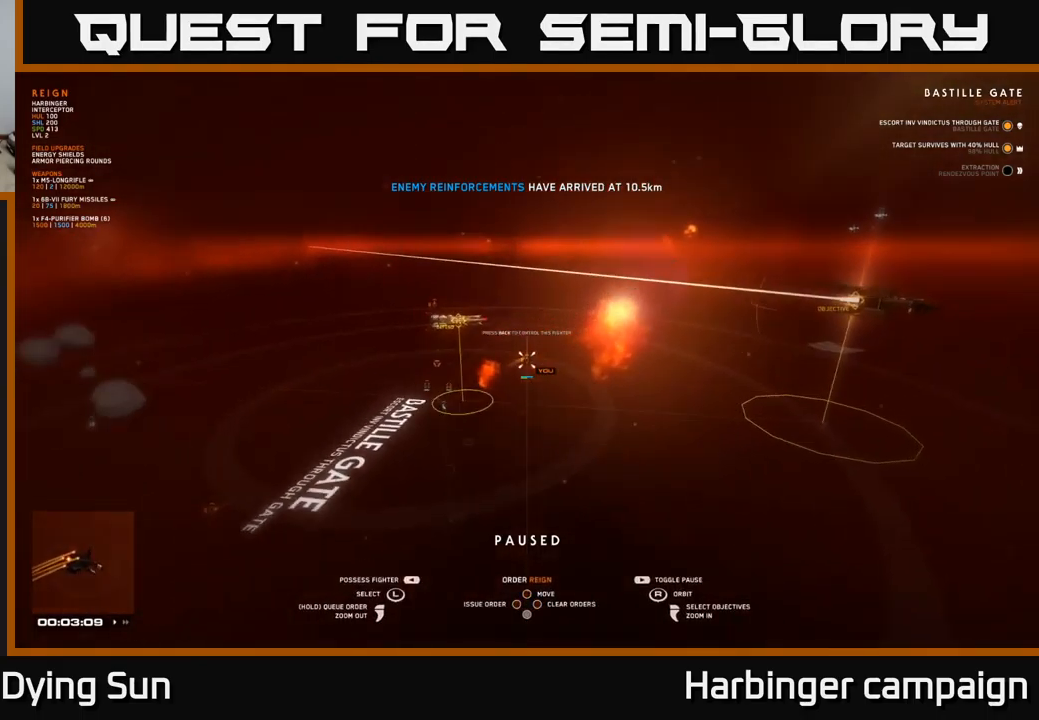
{"buttons": [], "left_stick": "left", "right_stick": "center", "events": [[34, "right_stick", "left"], [217, "right_stick", "center"], [417, "left_stick", "left"]]}
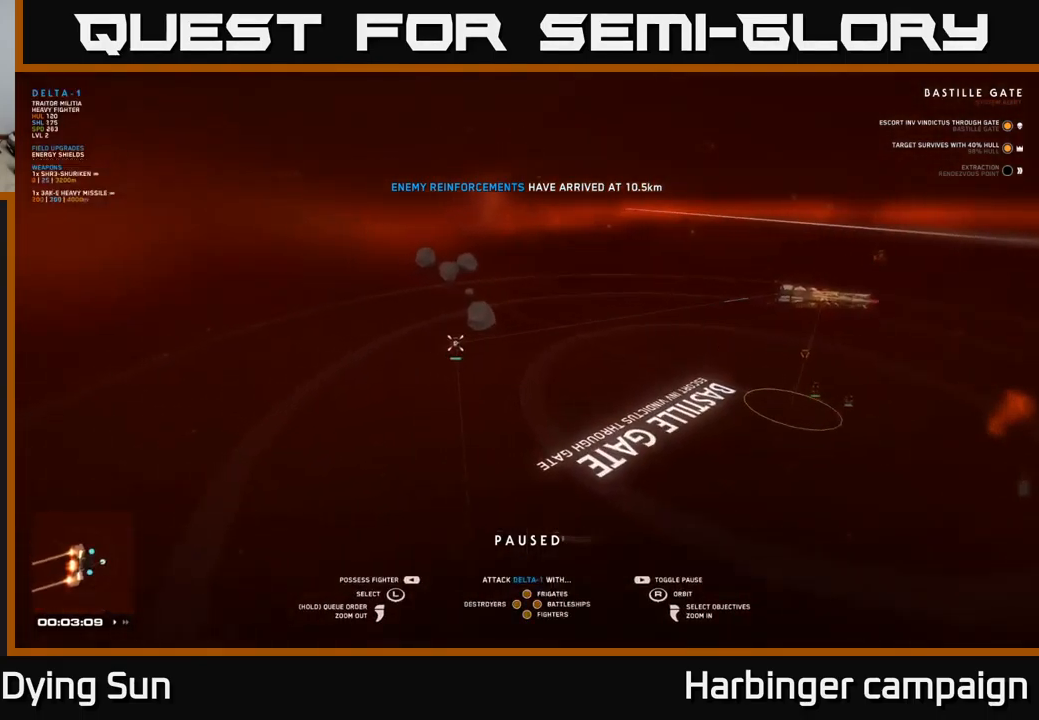
{"buttons": [], "left_stick": "center", "right_stick": "right", "events": [[67, "left_stick", "center"], [217, "right_stick", "right"]]}
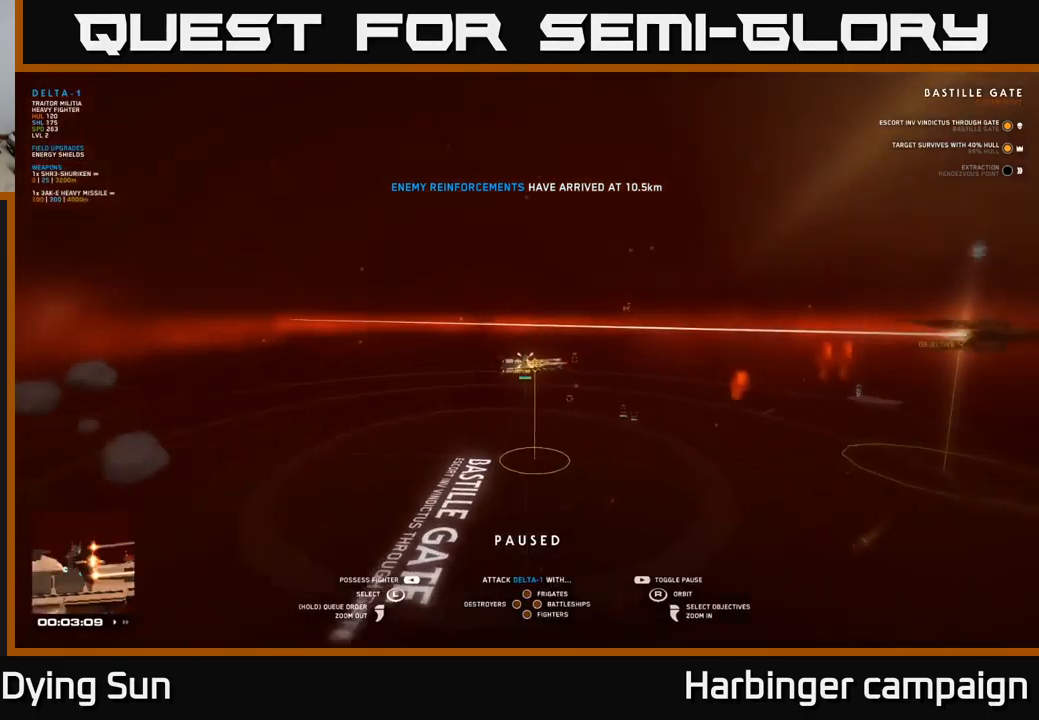
{"buttons": [], "left_stick": "up", "right_stick": "center", "events": [[84, "left_stick", "right"], [134, "right_stick", "center"], [300, "left_stick", "center"], [467, "left_stick", "up"]]}
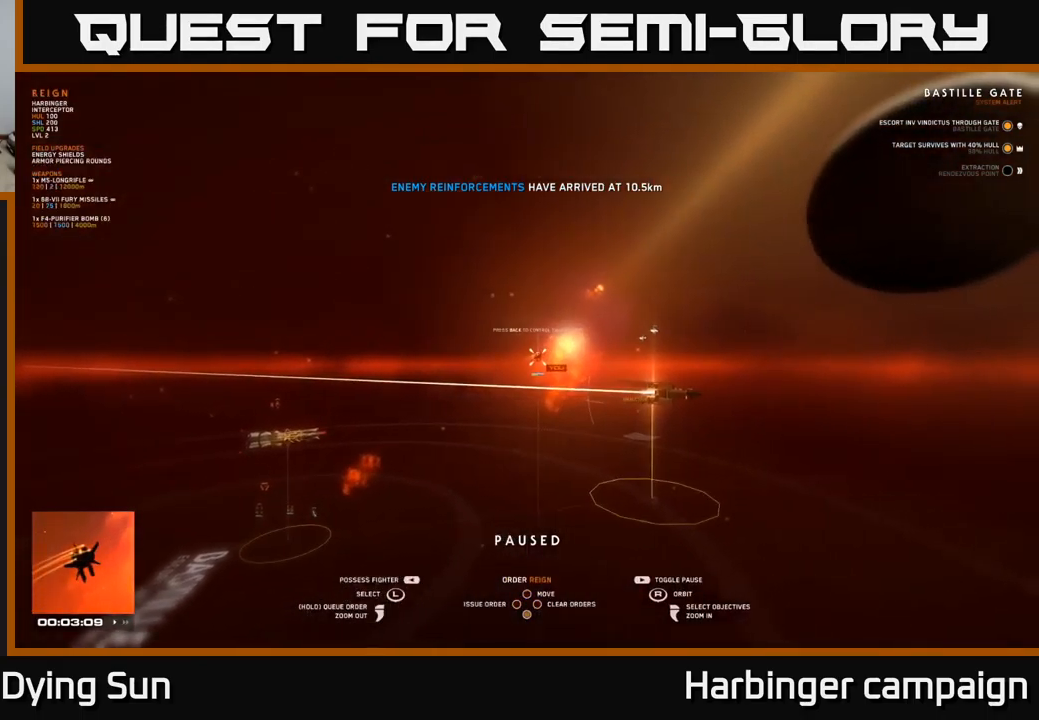
{"buttons": [], "left_stick": "right", "right_stick": "center", "events": [[50, "right_stick", "down-right"], [117, "left_stick", "center"], [217, "right_stick", "center"], [400, "left_stick", "right"]]}
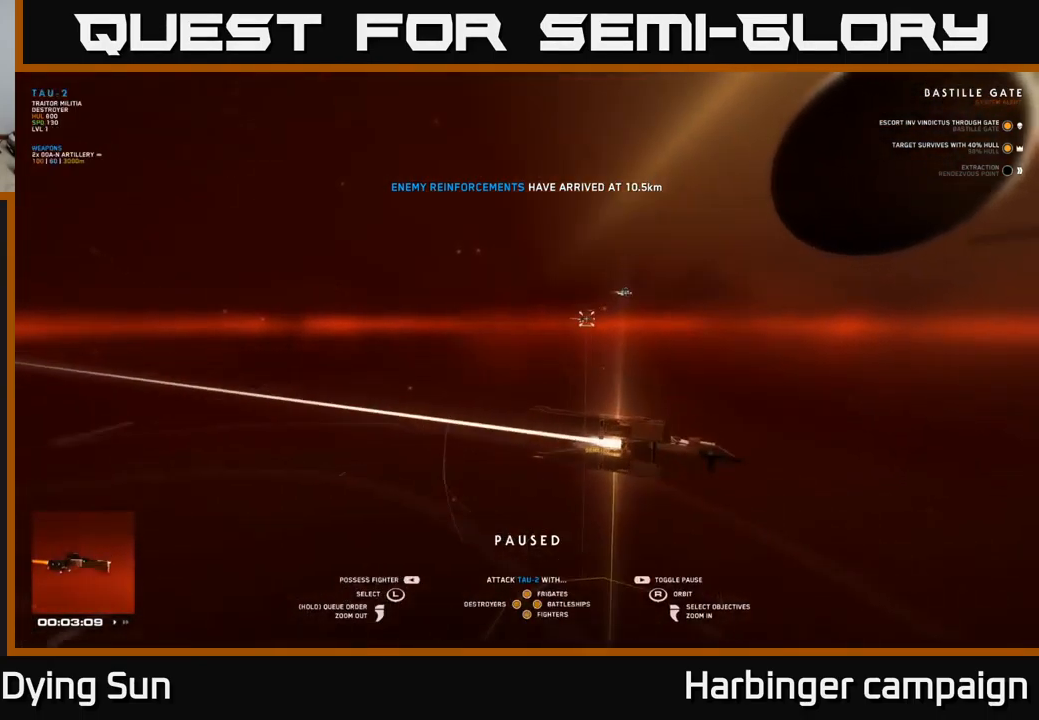
{"buttons": [], "left_stick": "center", "right_stick": "center", "events": [[84, "left_stick", "center"]]}
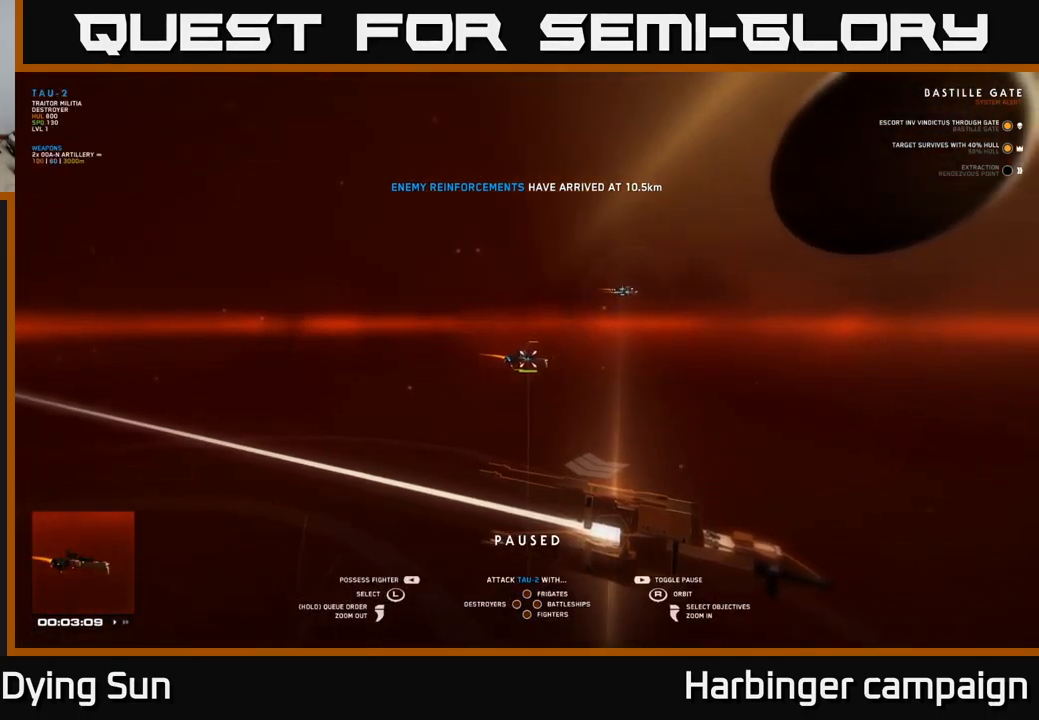
{"buttons": [], "left_stick": "center", "right_stick": "center", "events": [[100, "right_stick", "left"], [334, "right_stick", "center"]]}
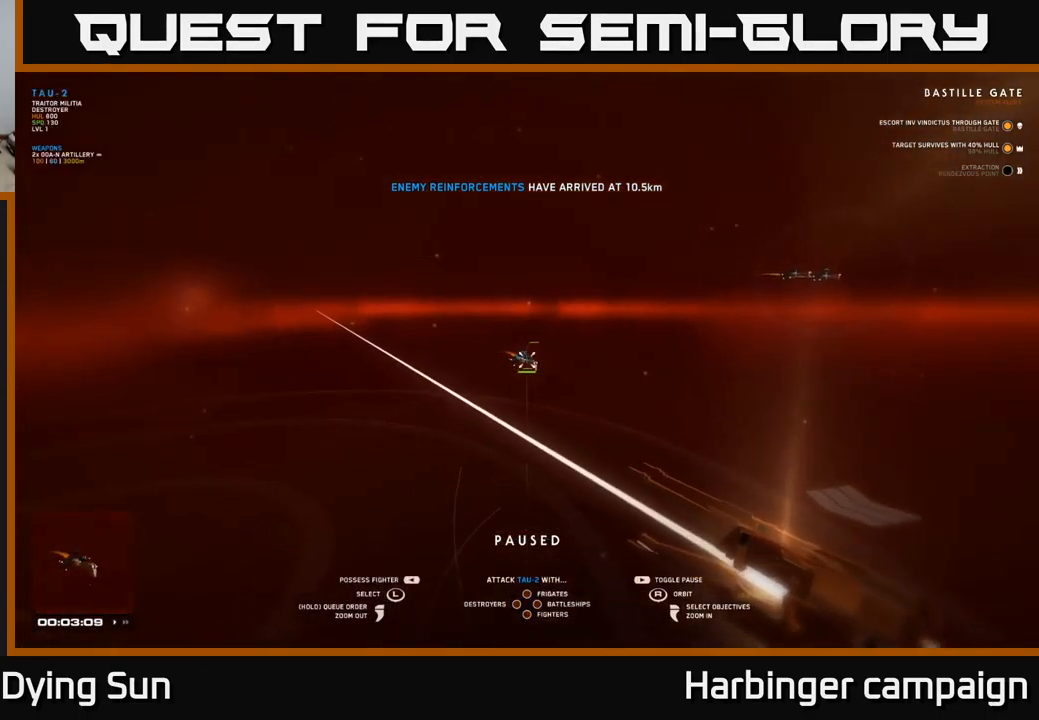
{"buttons": [], "left_stick": "center", "right_stick": "center", "events": [[34, "right_stick", "right"], [384, "right_stick", "center"]]}